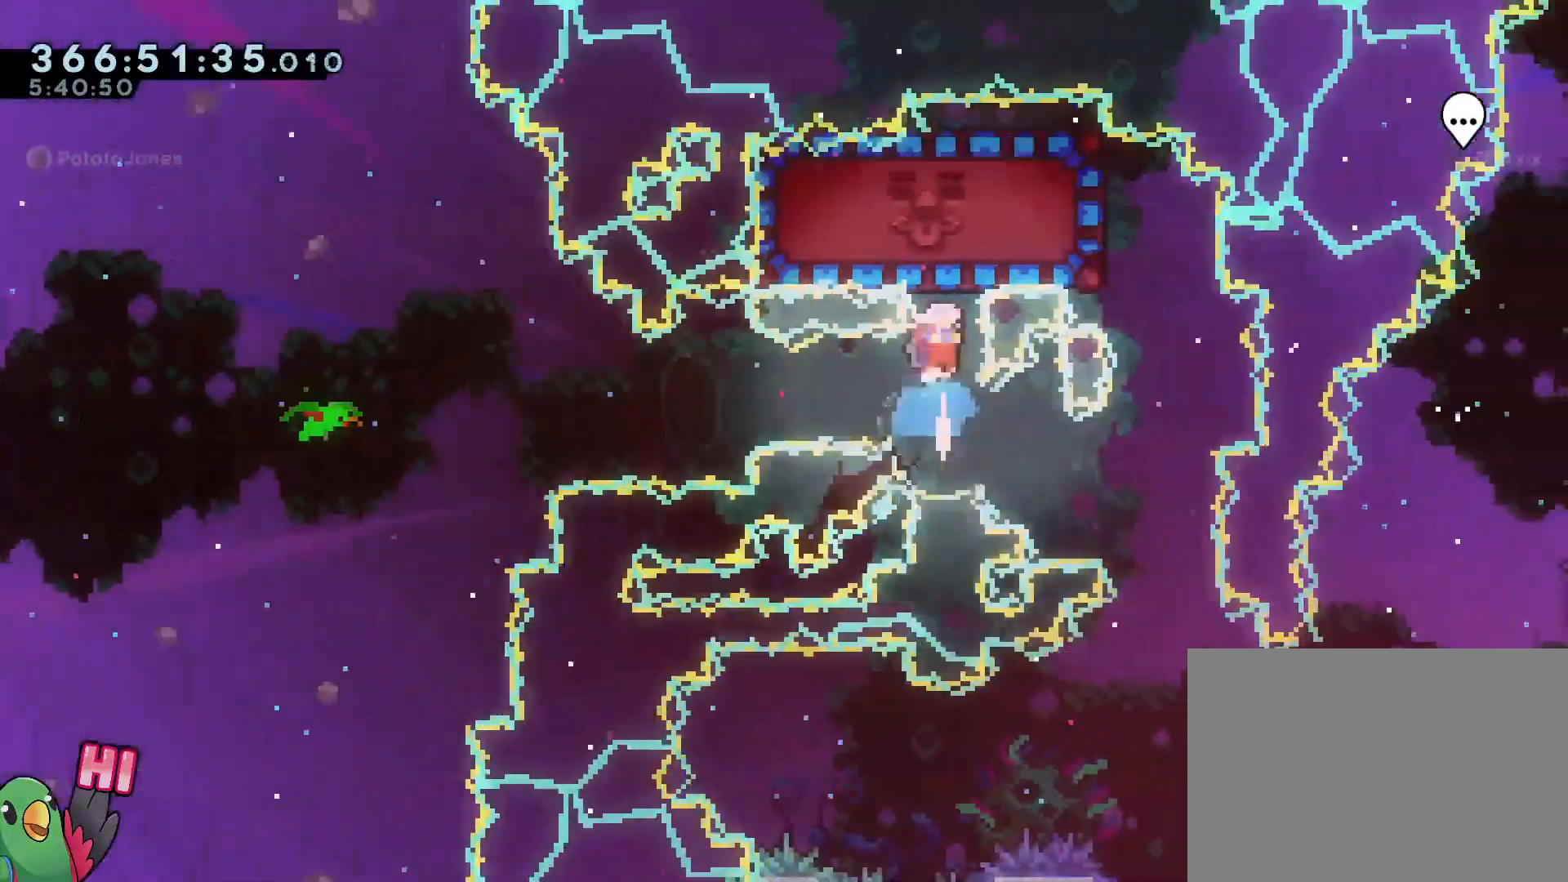
Gameplay with a controller (Nintendo layout); each line is a JSON object with the inputs held at the frame after it. "events" lists button and stick changes between this image and that frame as [ms after this image, input, new state], when the widget could be followed in between. Not read: HOME L3 R3.
{"buttons": ["L2"], "left_stick": "down-right", "right_stick": "center", "events": [[17, "Y", "up"], [67, "L2", "up"], [100, "left_stick", "center"], [233, "L2", "down"], [267, "left_stick", "down-right"], [384, "Y", "down"], [484, "Y", "up"]]}
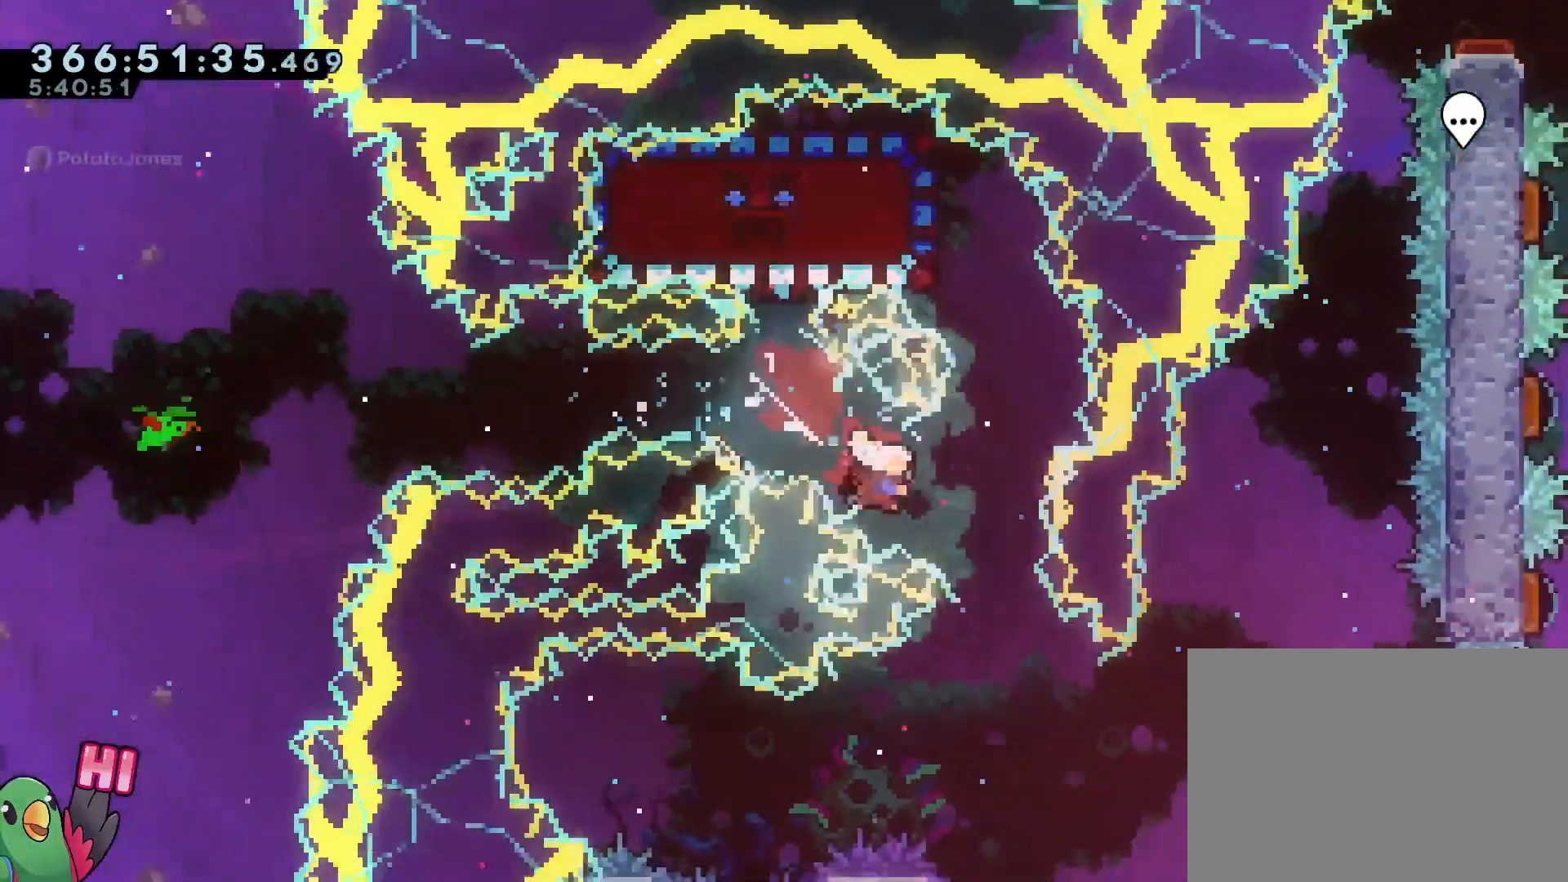
{"buttons": [], "left_stick": "center", "right_stick": "center", "events": [[201, "L2", "up"], [251, "A", "down"], [301, "DPAD_LEFT", "down"], [301, "left_stick", "center"], [334, "A", "up"], [351, "DPAD_LEFT", "up"]]}
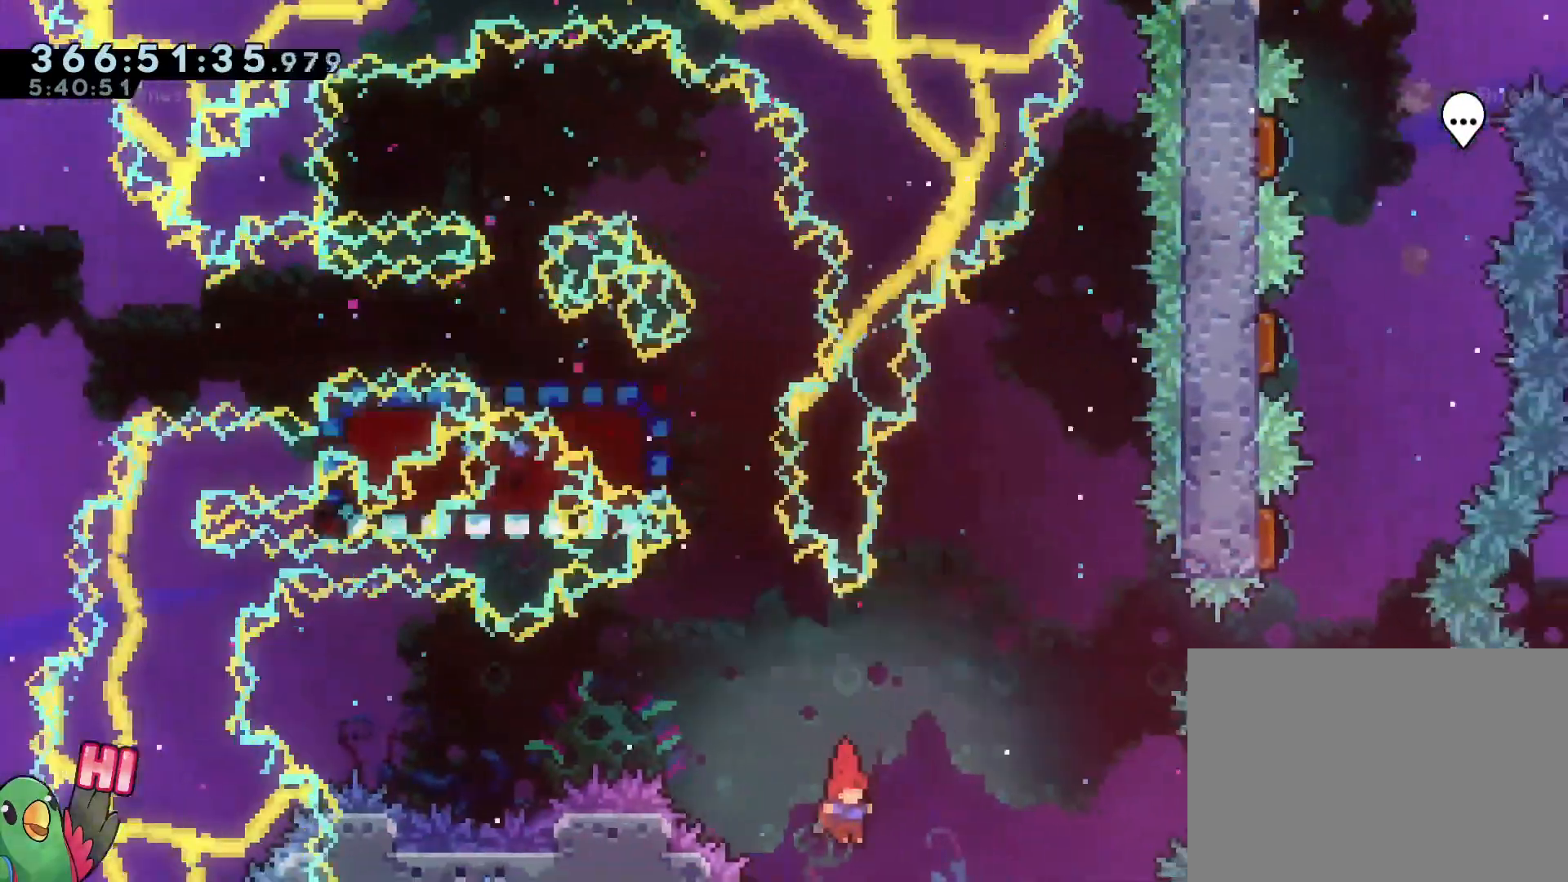
{"buttons": [], "left_stick": "center", "right_stick": "center", "events": [[33, "left_stick", "up-left"], [117, "Y", "down"], [267, "Y", "up"], [334, "left_stick", "center"]]}
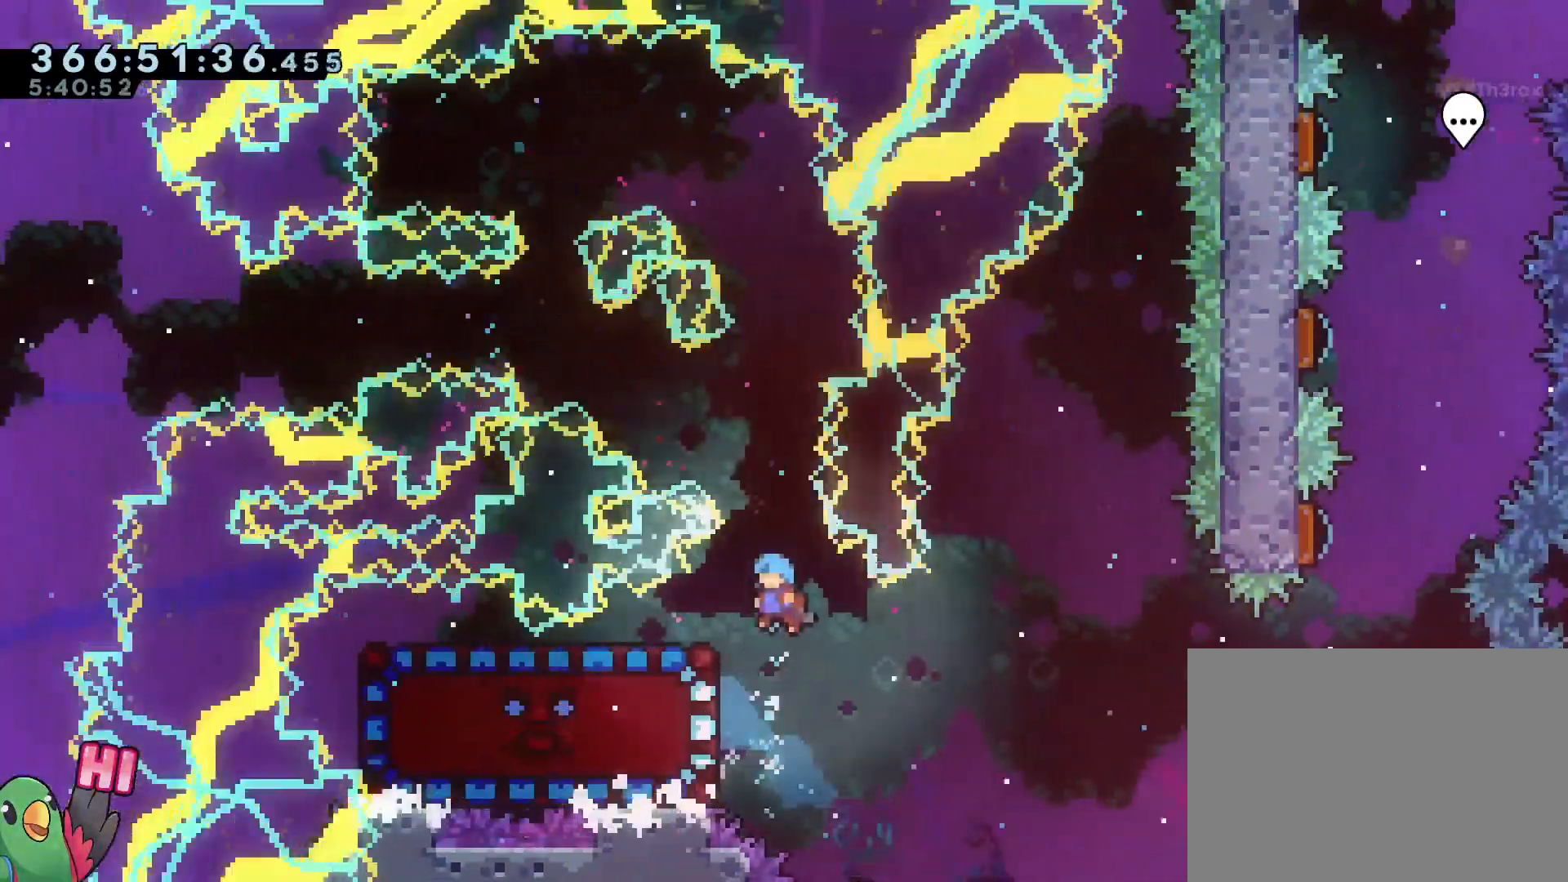
{"buttons": ["L2"], "left_stick": "down", "right_stick": "center", "events": [[117, "left_stick", "up-left"], [167, "L2", "down"], [367, "left_stick", "down"]]}
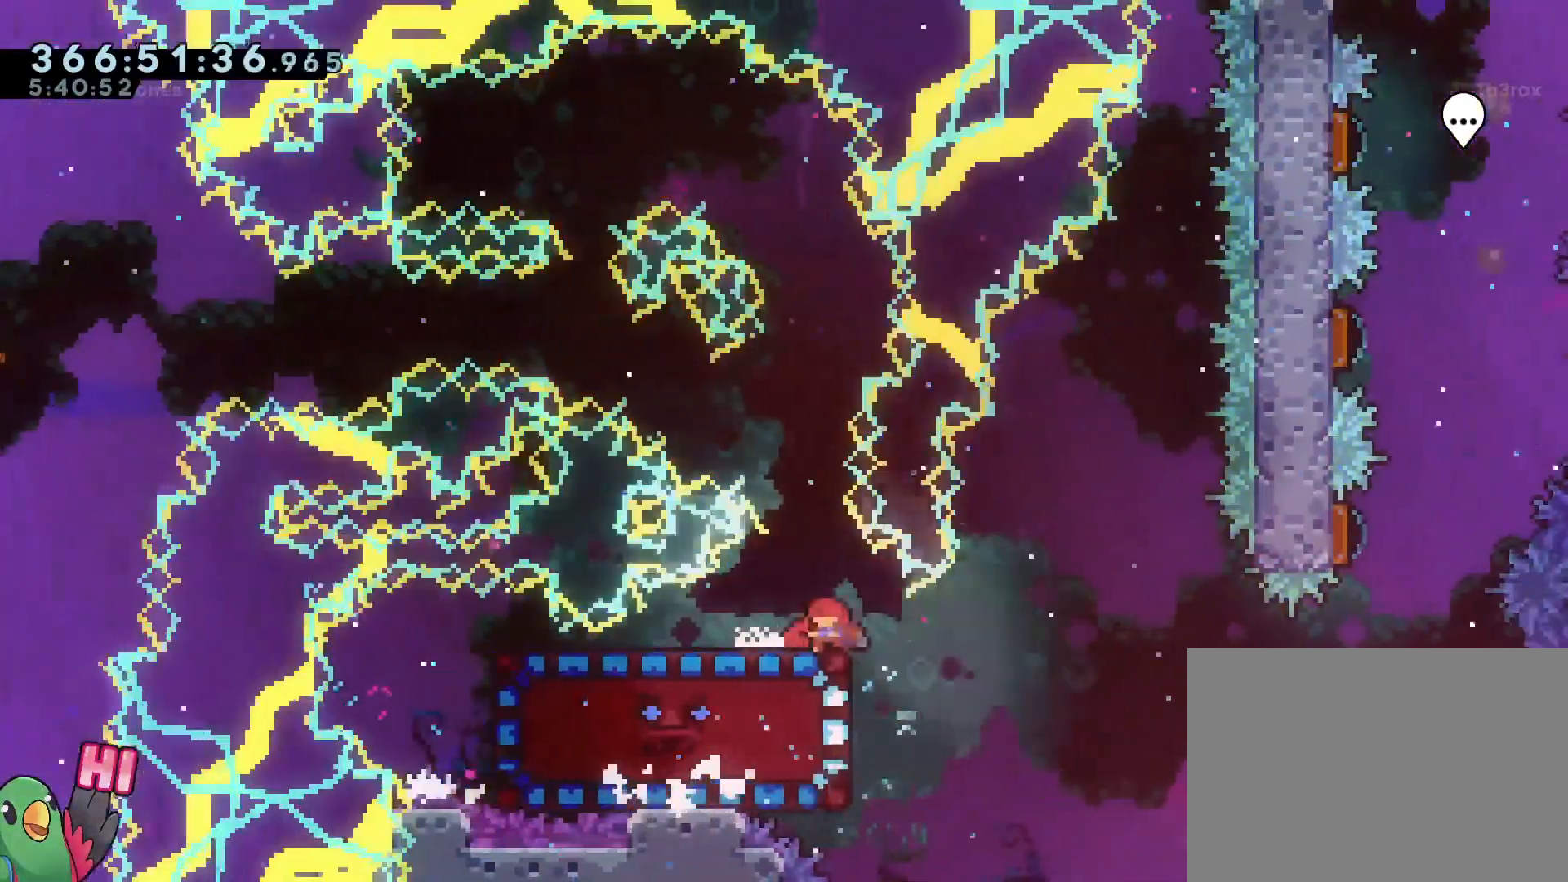
{"buttons": ["L2"], "left_stick": "down", "right_stick": "center", "events": []}
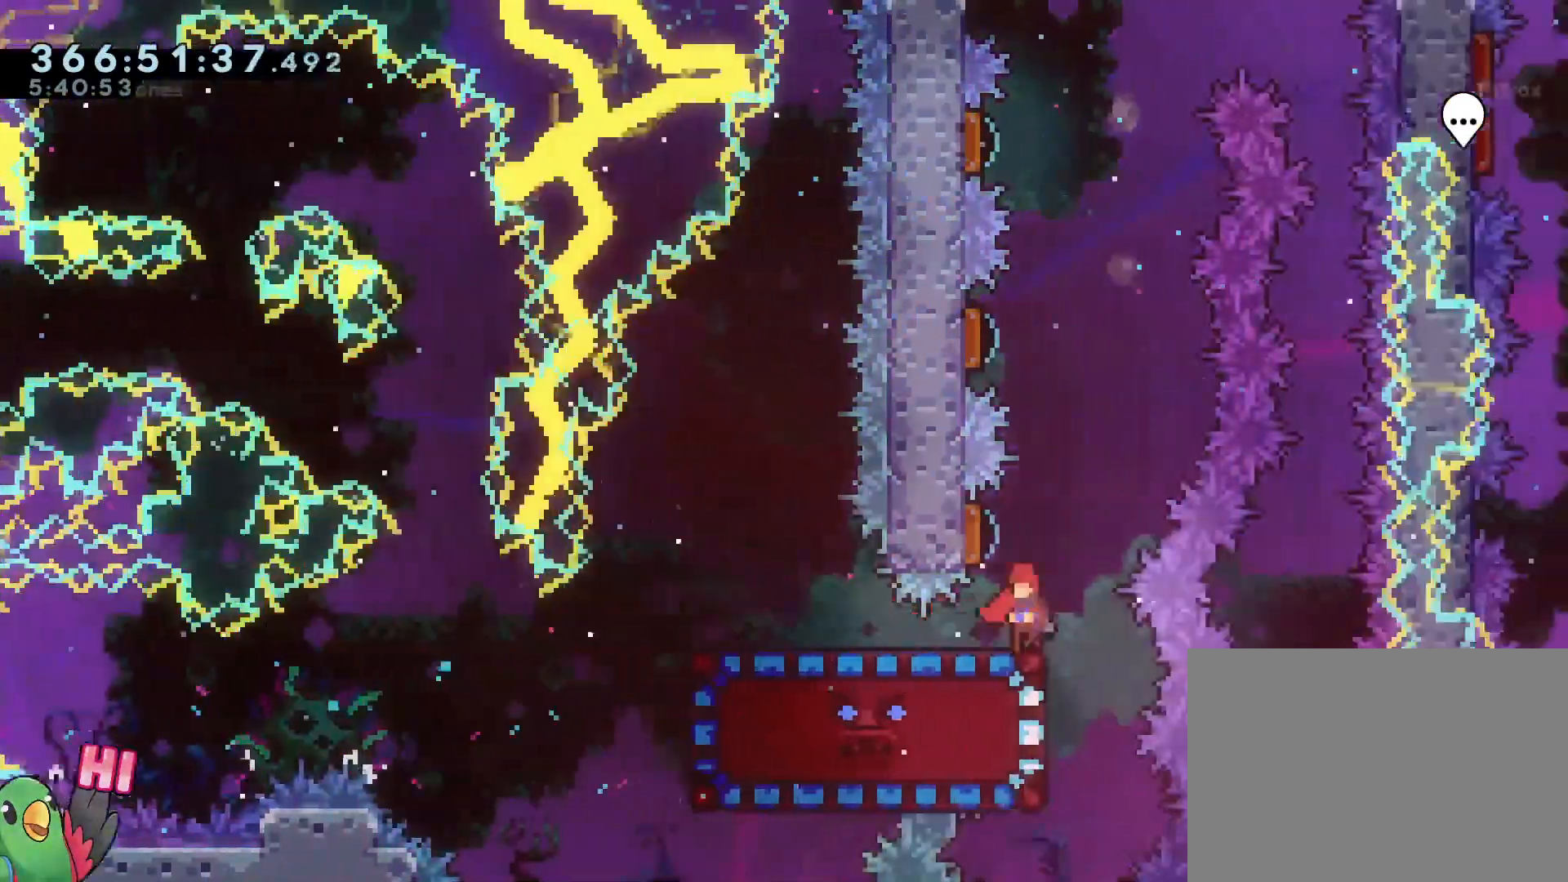
{"buttons": ["L2"], "left_stick": "up-left", "right_stick": "center"}
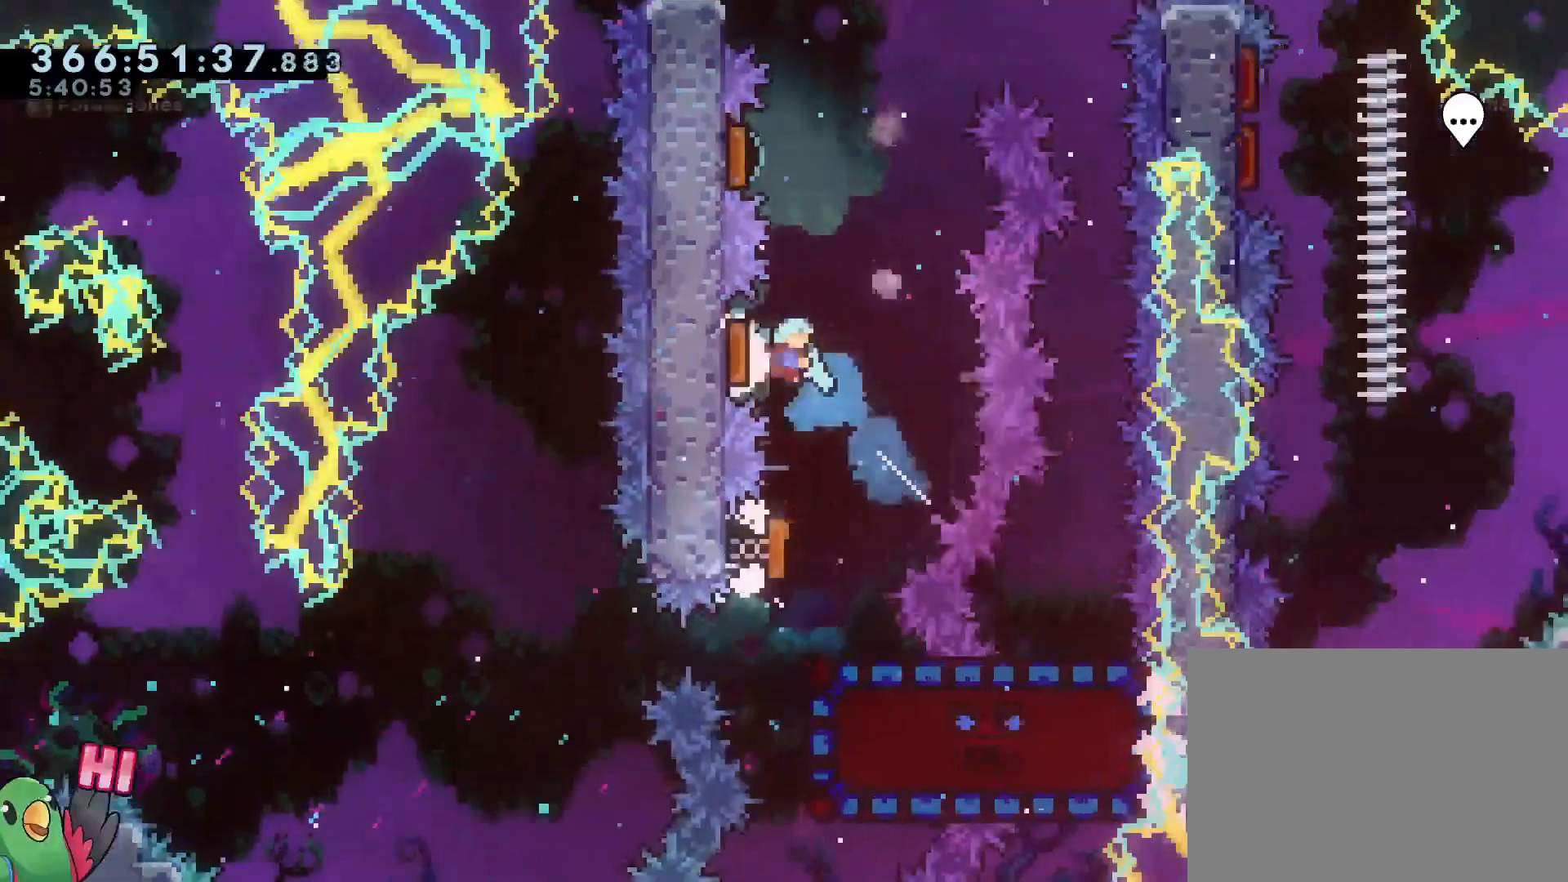
{"buttons": ["L2"], "left_stick": "up-right", "right_stick": "center", "events": [[167, "Y", "down"], [284, "Y", "up"], [384, "left_stick", "right"], [451, "left_stick", "up-right"]]}
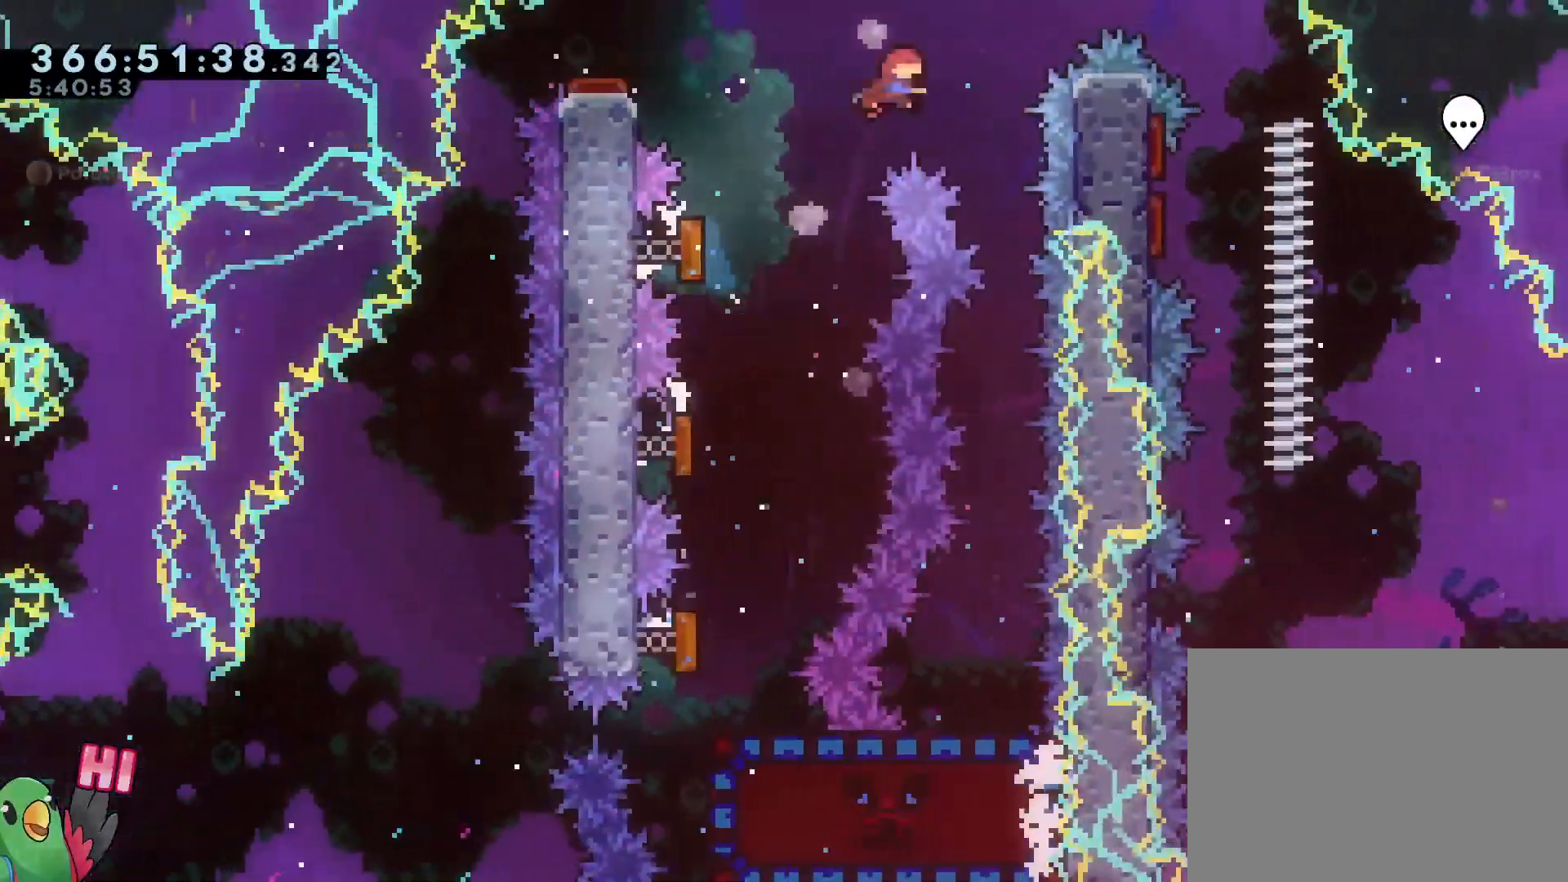
{"buttons": ["L2"], "left_stick": "down-right", "right_stick": "center", "events": [[16, "Y", "down"], [150, "Y", "up"], [233, "left_stick", "right"], [484, "left_stick", "down-right"]]}
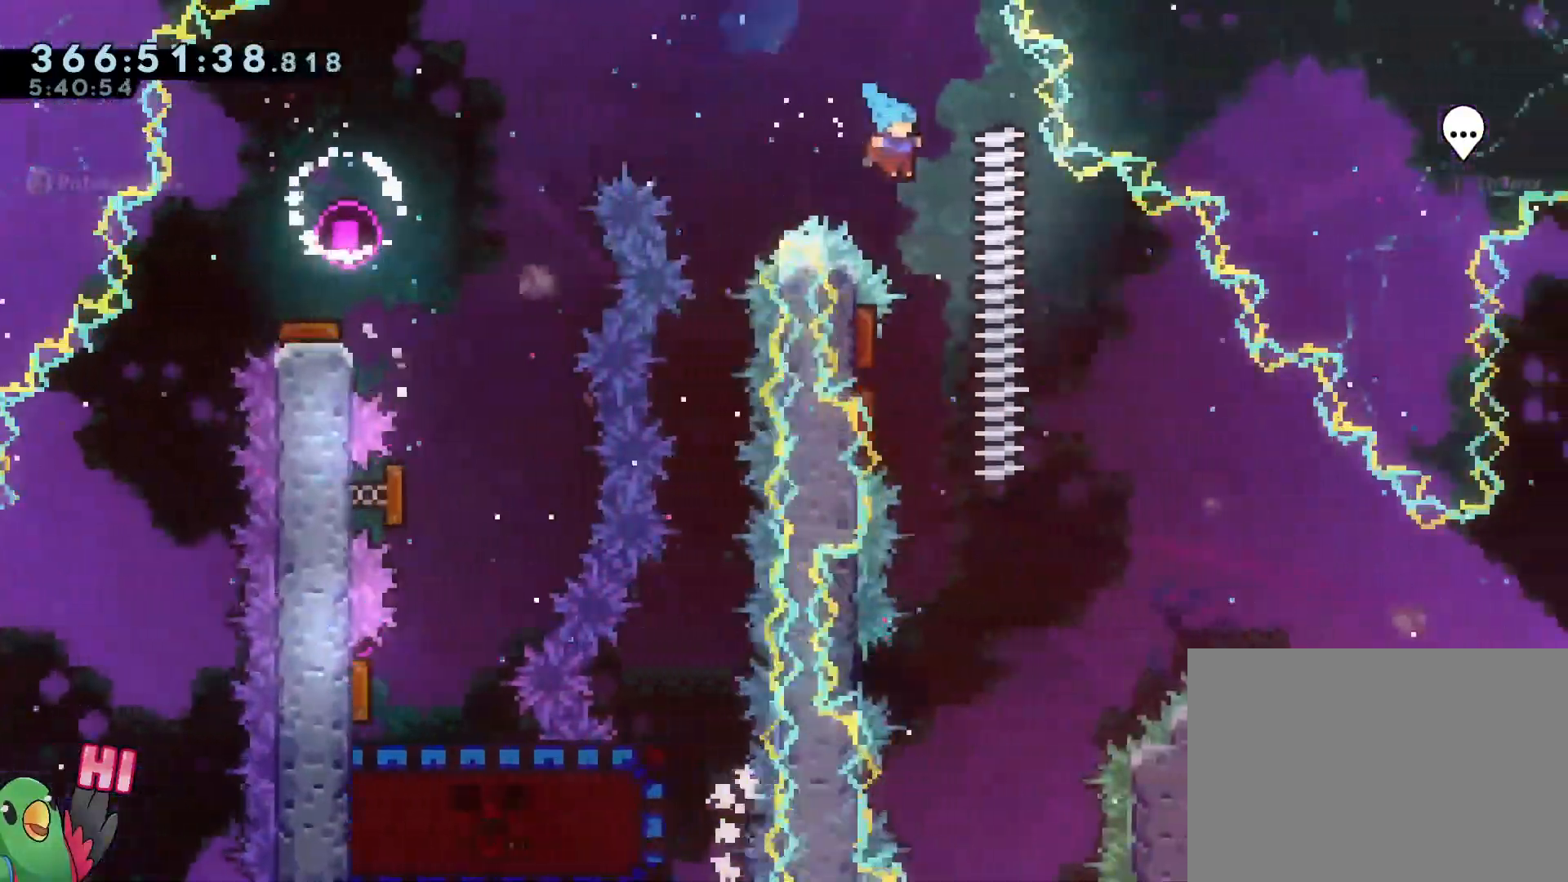
{"buttons": ["L2", "DPAD_DOWN"], "left_stick": "down", "right_stick": "center", "events": [[17, "left_stick", "down"], [417, "DPAD_DOWN", "down"]]}
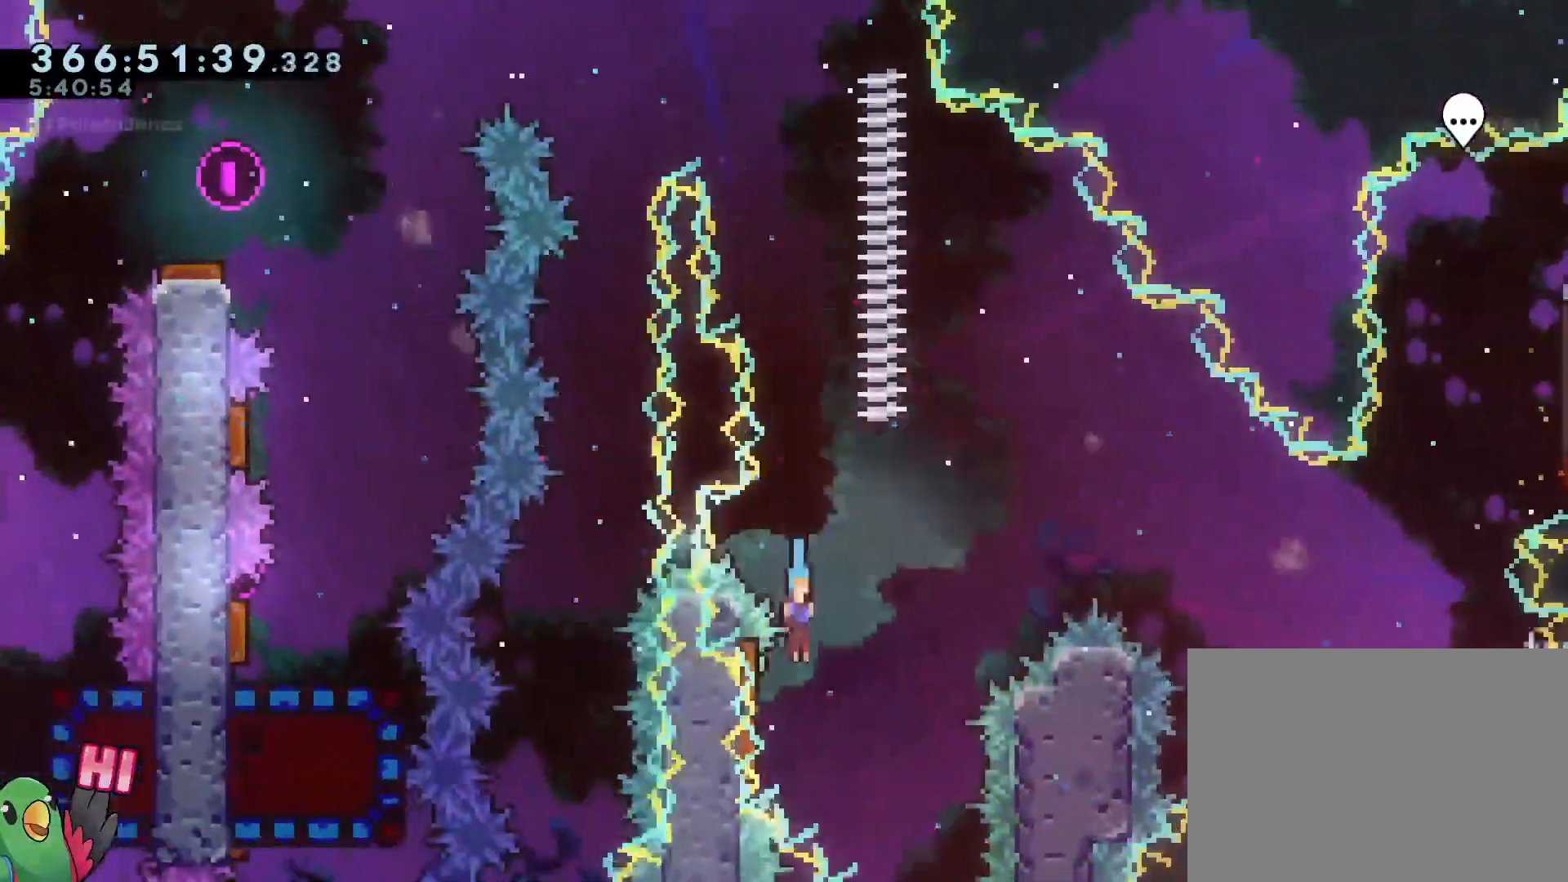
{"buttons": [], "left_stick": "up-right", "right_stick": "center", "events": [[50, "left_stick", "left"], [66, "DPAD_DOWN", "up"], [183, "left_stick", "center"], [200, "DPAD_LEFT", "down"], [233, "left_stick", "right"], [250, "DPAD_LEFT", "up"], [367, "left_stick", "up-right"], [400, "L2", "up"], [417, "L2", "down"], [433, "L2", "up"]]}
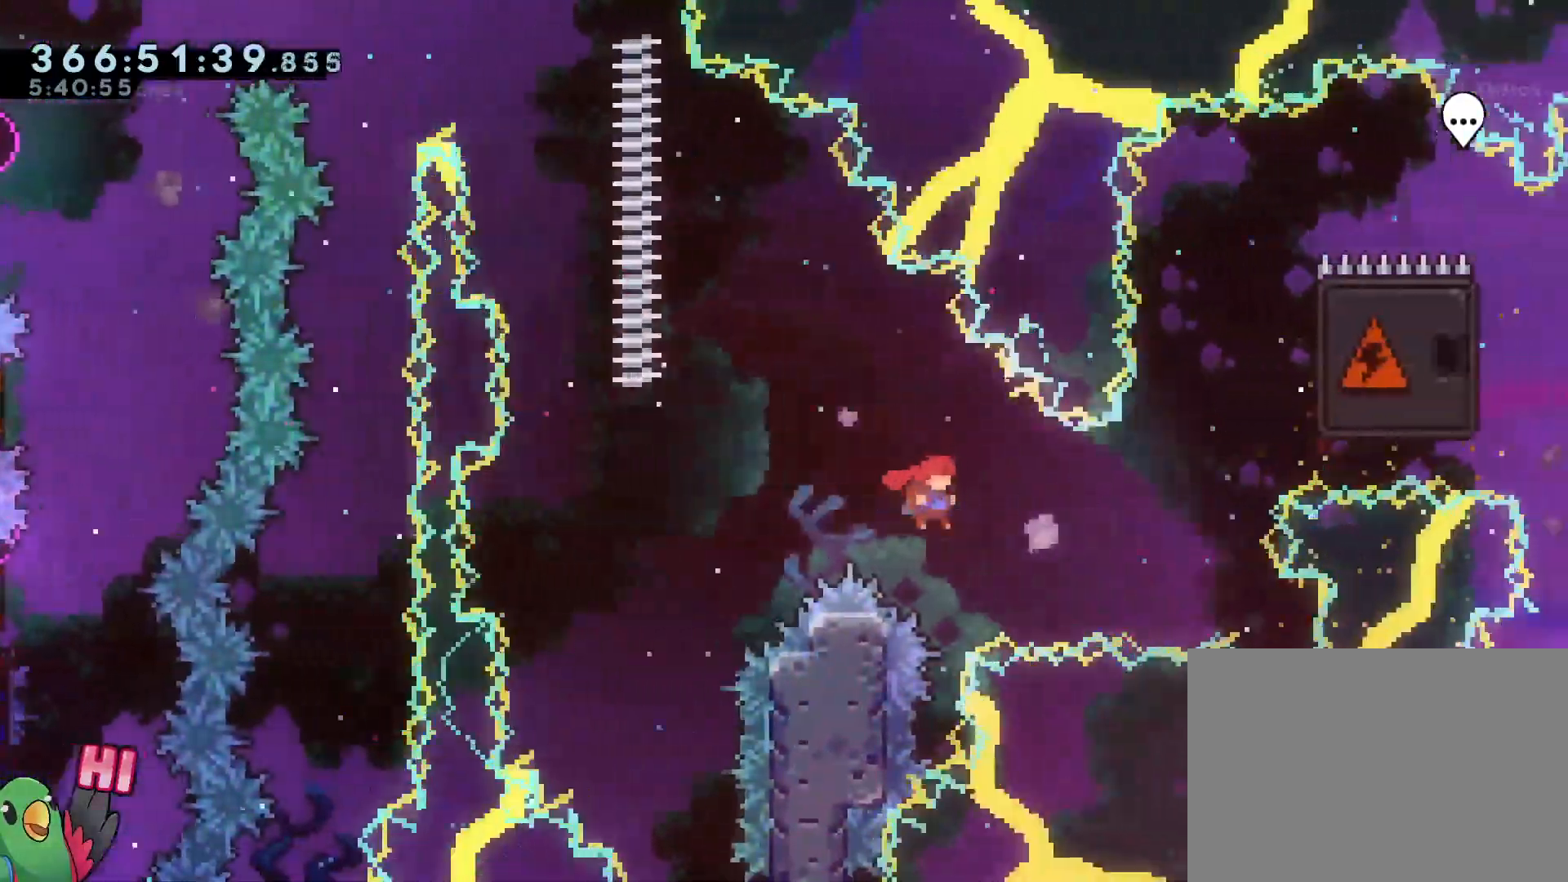
{"buttons": ["Y", "R1"], "left_stick": "right", "right_stick": "center", "events": [[200, "Y", "down"], [434, "R1", "down"], [434, "left_stick", "right"]]}
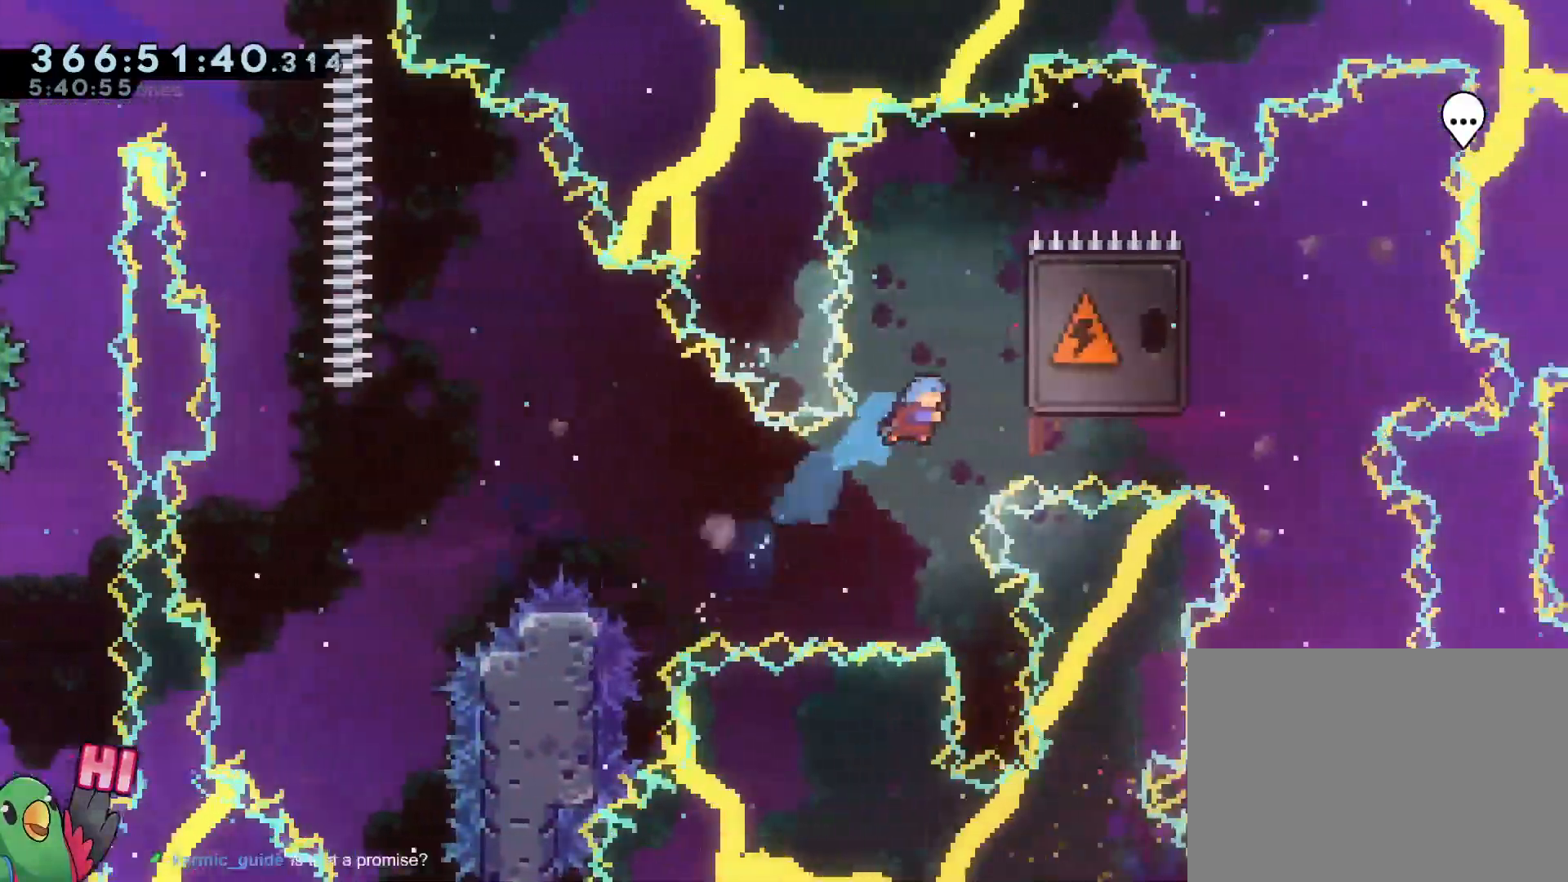
{"buttons": ["B", "R1"], "left_stick": "right", "right_stick": "center", "events": [[66, "Y", "up"], [250, "B", "down"]]}
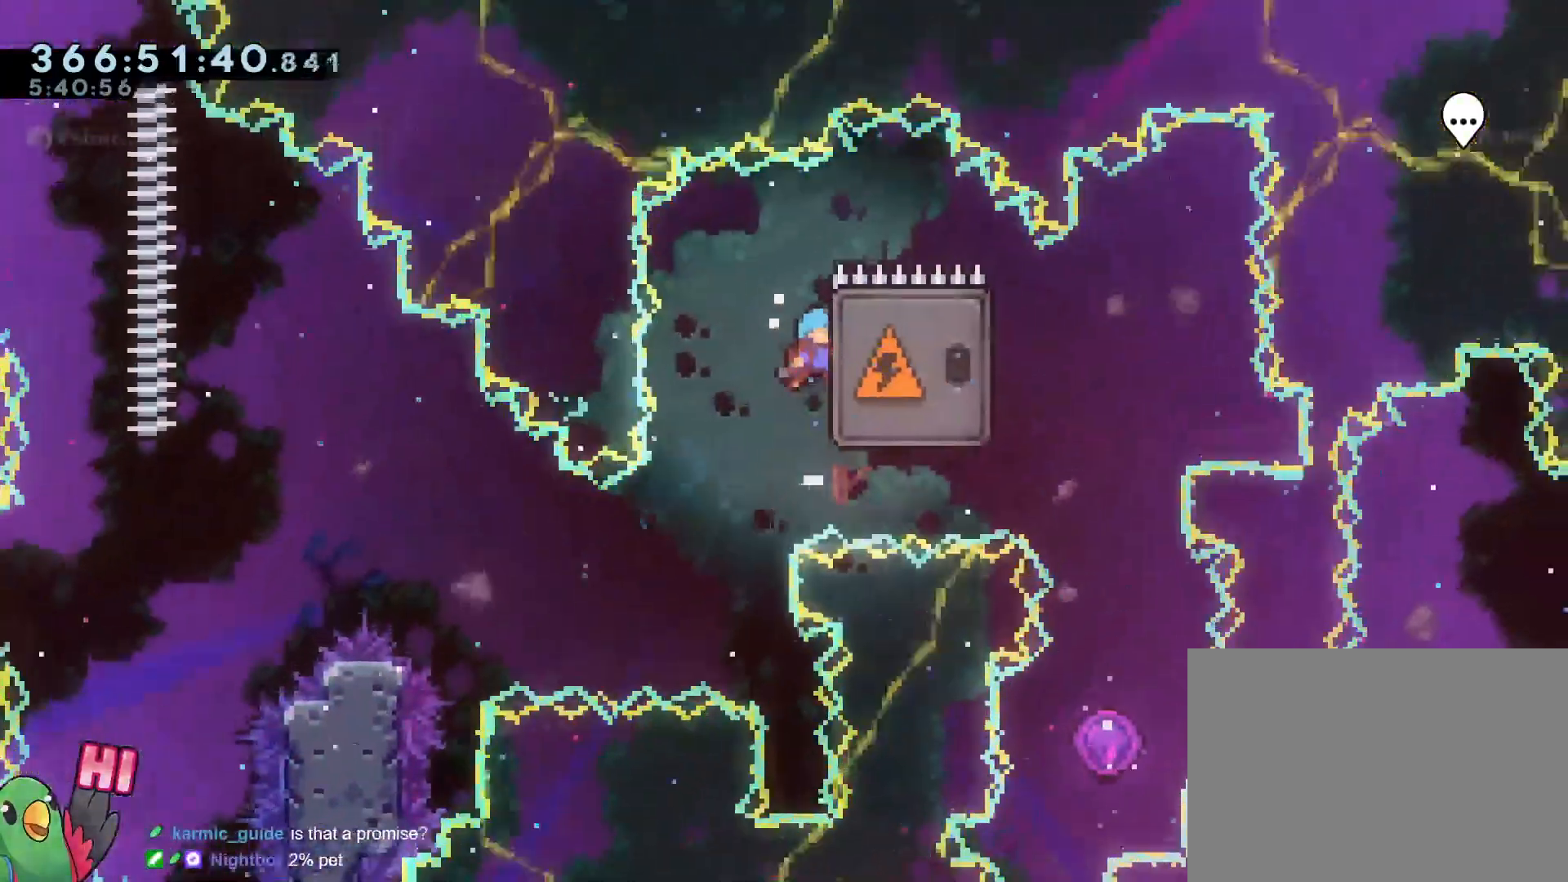
{"buttons": ["B", "R1"], "left_stick": "up", "right_stick": "center", "events": [[117, "L2", "down"], [167, "L2", "up"], [234, "left_stick", "up"], [384, "DPAD_LEFT", "down"], [484, "DPAD_LEFT", "up"]]}
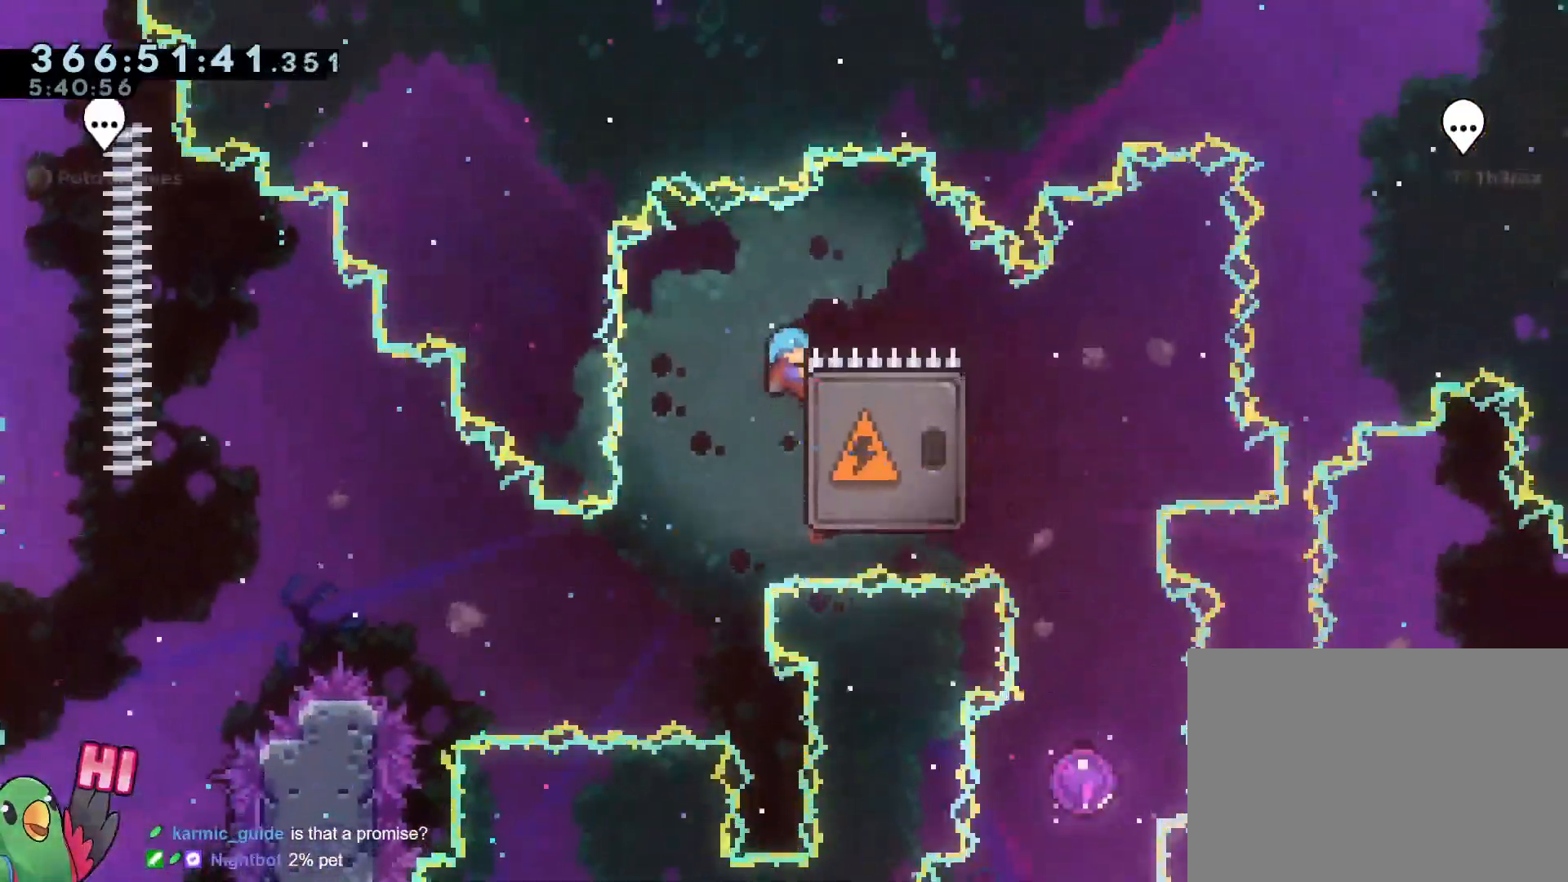
{"buttons": ["B", "R1"], "left_stick": "right", "right_stick": "center"}
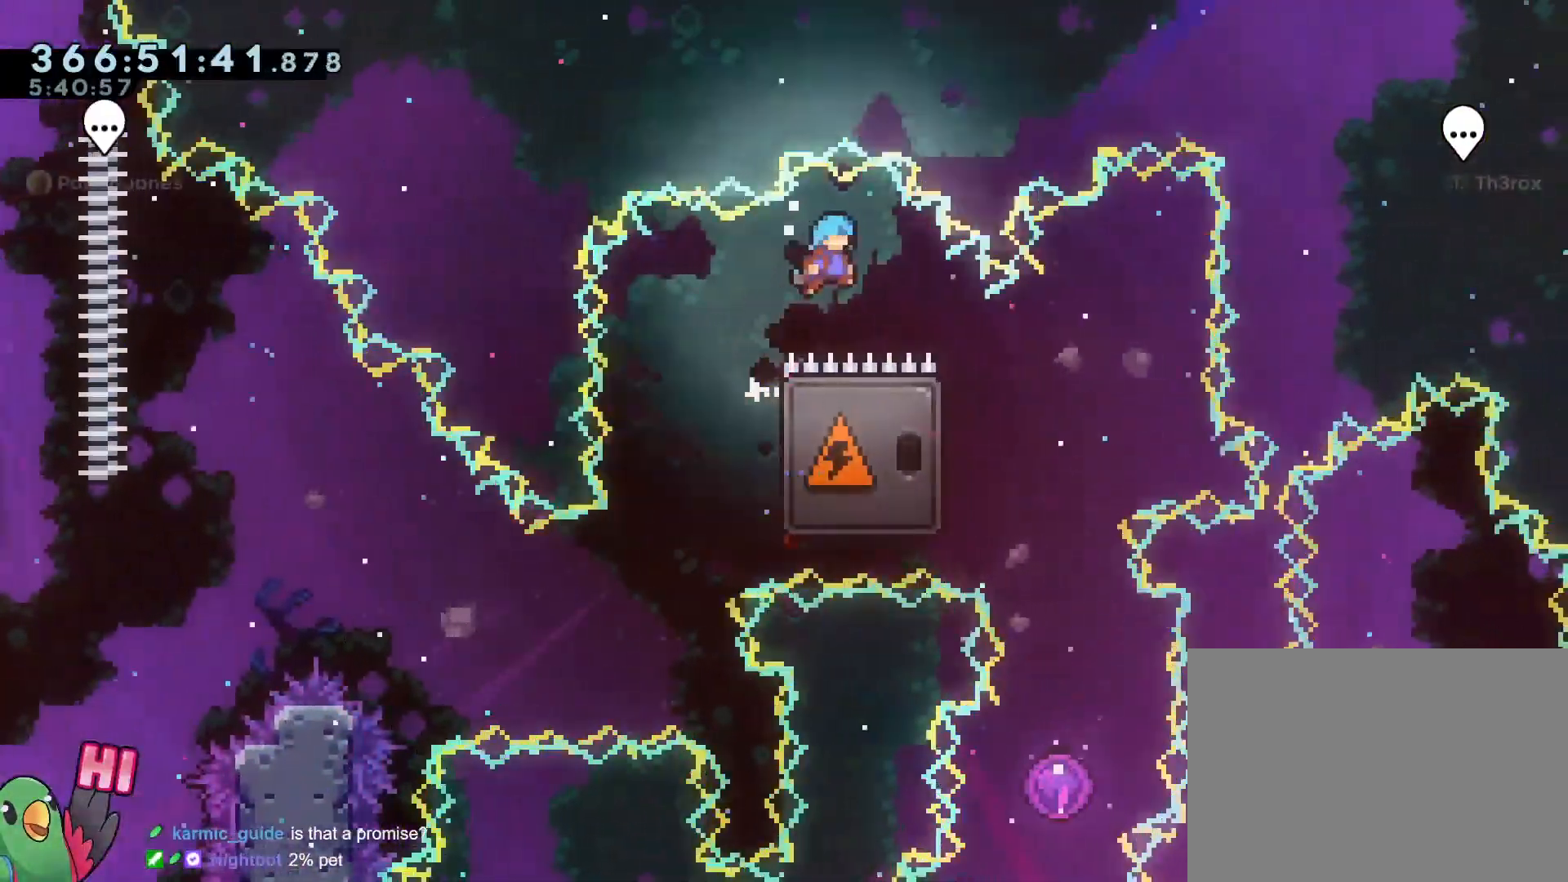
{"buttons": ["B", "R1"], "left_stick": "right", "right_stick": "center", "events": [[67, "DPAD_LEFT", "down"], [117, "DPAD_LEFT", "up"]]}